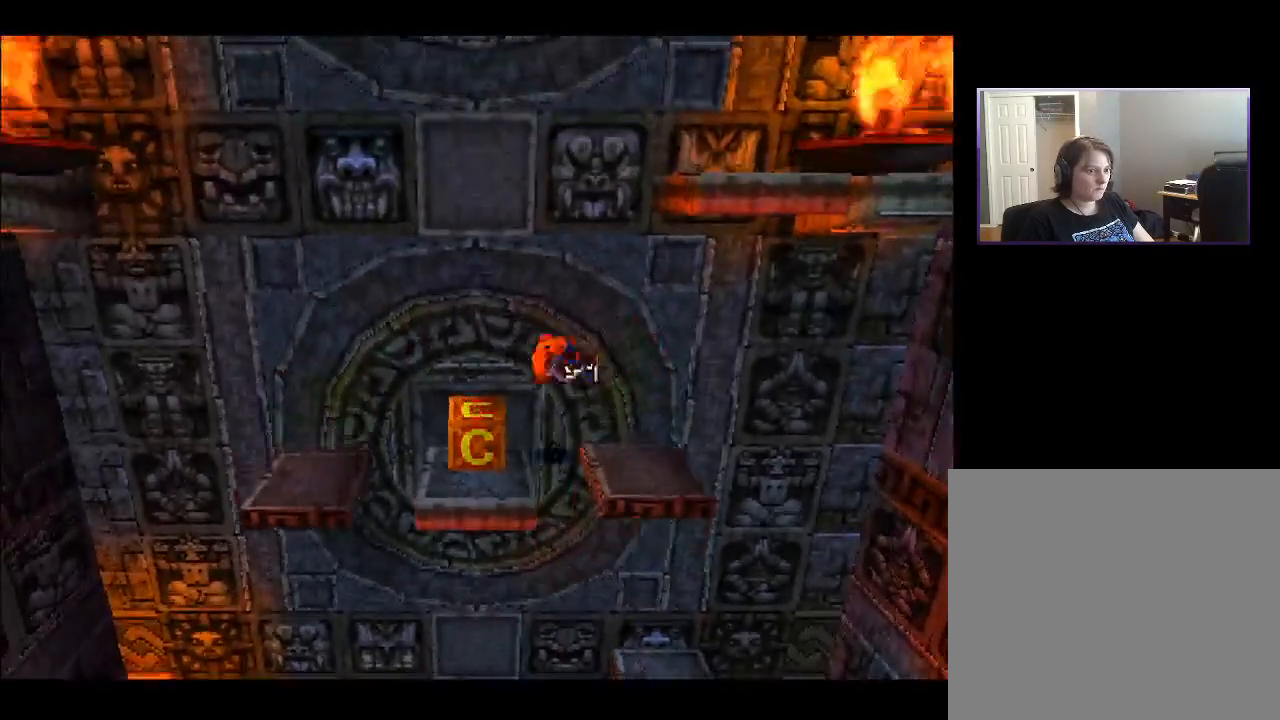
Gameplay with a controller (PlayStation layout); each line is a JSON object with the inputs held at the frame after it (dt_ms = milliseconds from this image to that frame). "events" lists button and stick changes between this image and that frame as [ms after this image, input, new state], when the widget could be followed in between. Not read: L3 R3 left_stick.
{"dt_ms": 1000, "buttons": [], "right_stick": "center"}
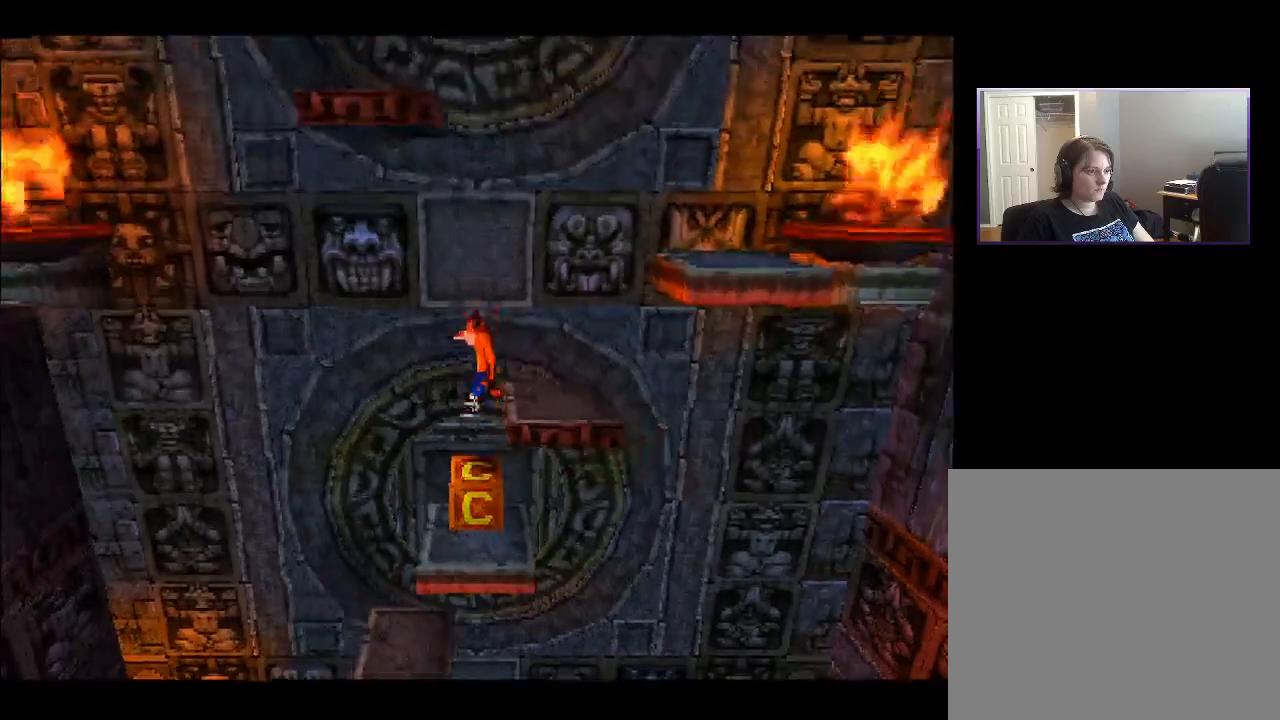
{"dt_ms": 500, "buttons": ["CROSS", "DPAD_RIGHT"], "right_stick": "center", "events": [[217, "DPAD_RIGHT", "down"], [400, "CROSS", "down"]]}
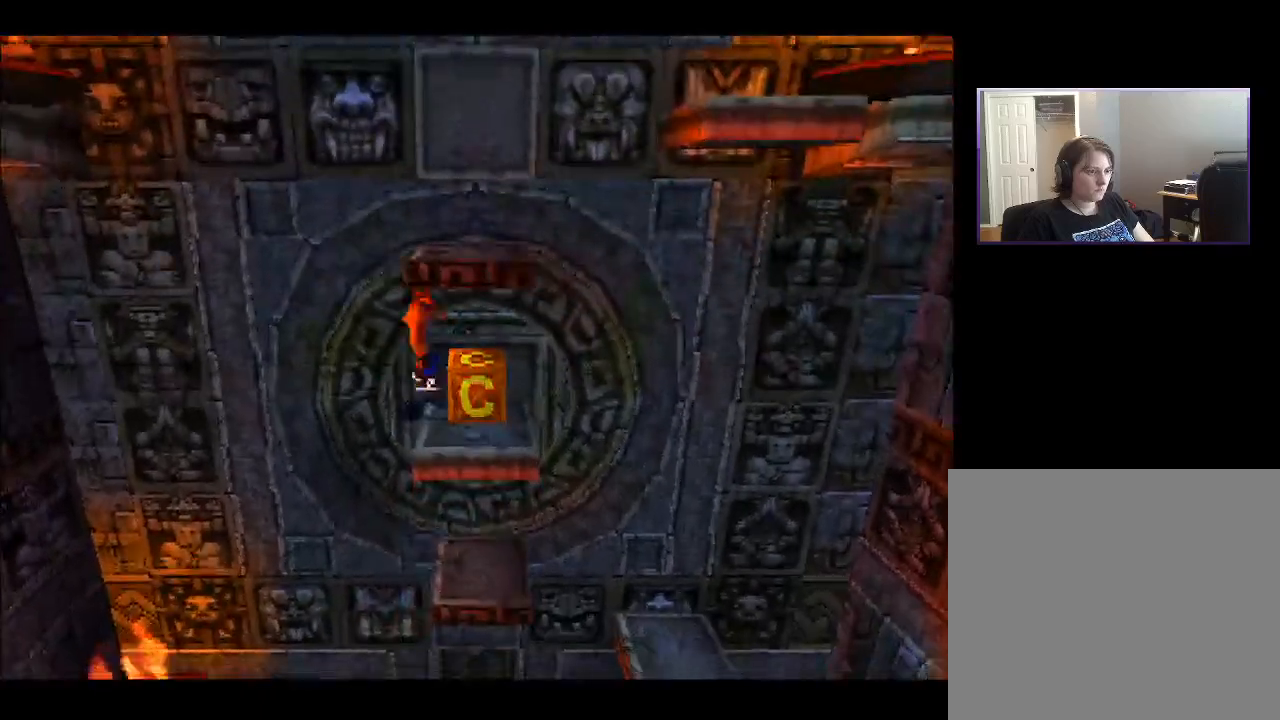
{"dt_ms": 500, "buttons": ["SQUARE", "DPAD_RIGHT"], "right_stick": "center", "events": [[67, "CROSS", "up"], [250, "DPAD_RIGHT", "up"], [350, "DPAD_RIGHT", "down"], [450, "SQUARE", "down"]]}
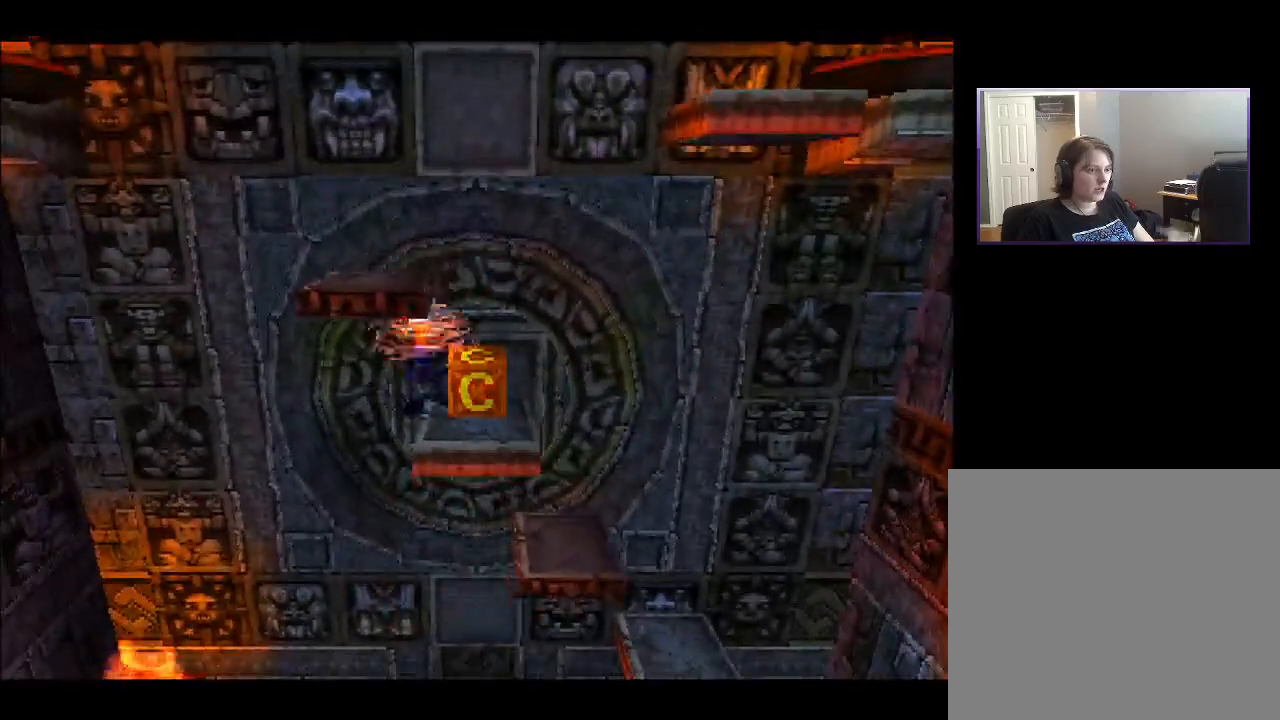
{"dt_ms": 500, "buttons": ["DPAD_LEFT"], "right_stick": "center", "events": [[50, "SQUARE", "up"], [83, "DPAD_RIGHT", "up"], [400, "DPAD_LEFT", "down"]]}
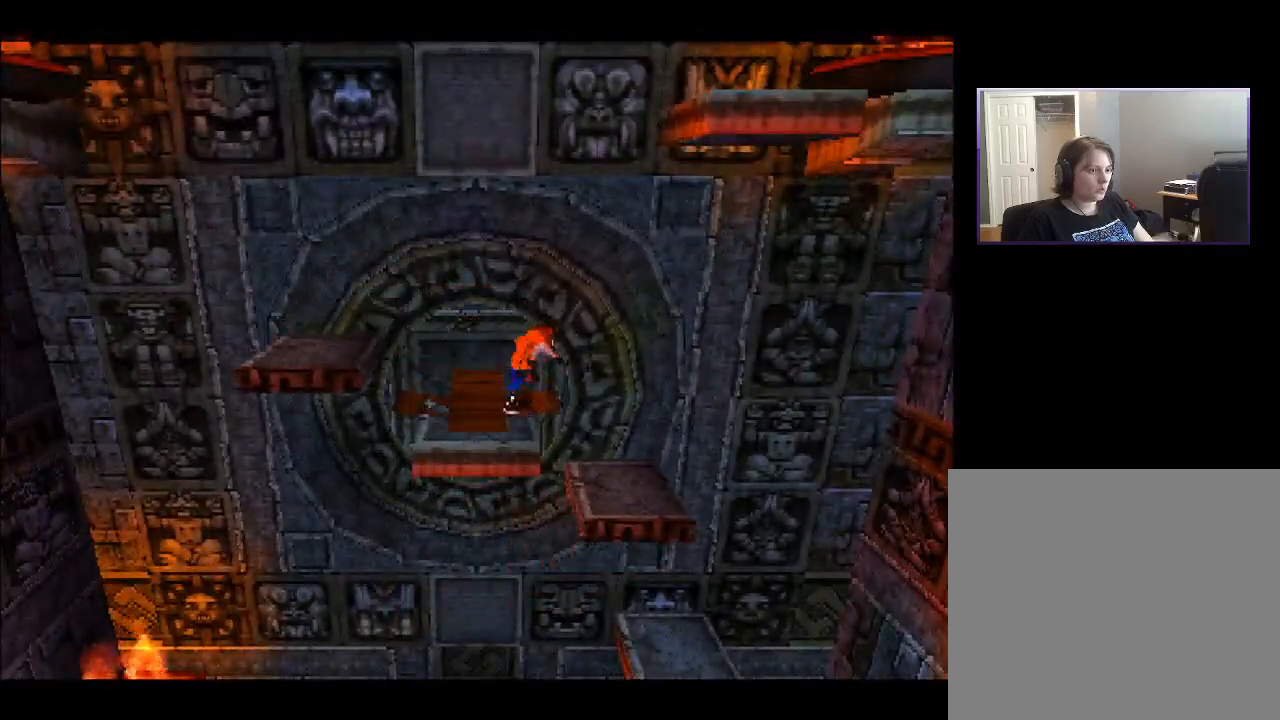
{"dt_ms": 500, "buttons": ["CROSS", "DPAD_RIGHT"], "right_stick": "center", "events": [[200, "DPAD_LEFT", "up"], [333, "DPAD_RIGHT", "down"], [400, "CROSS", "down"]]}
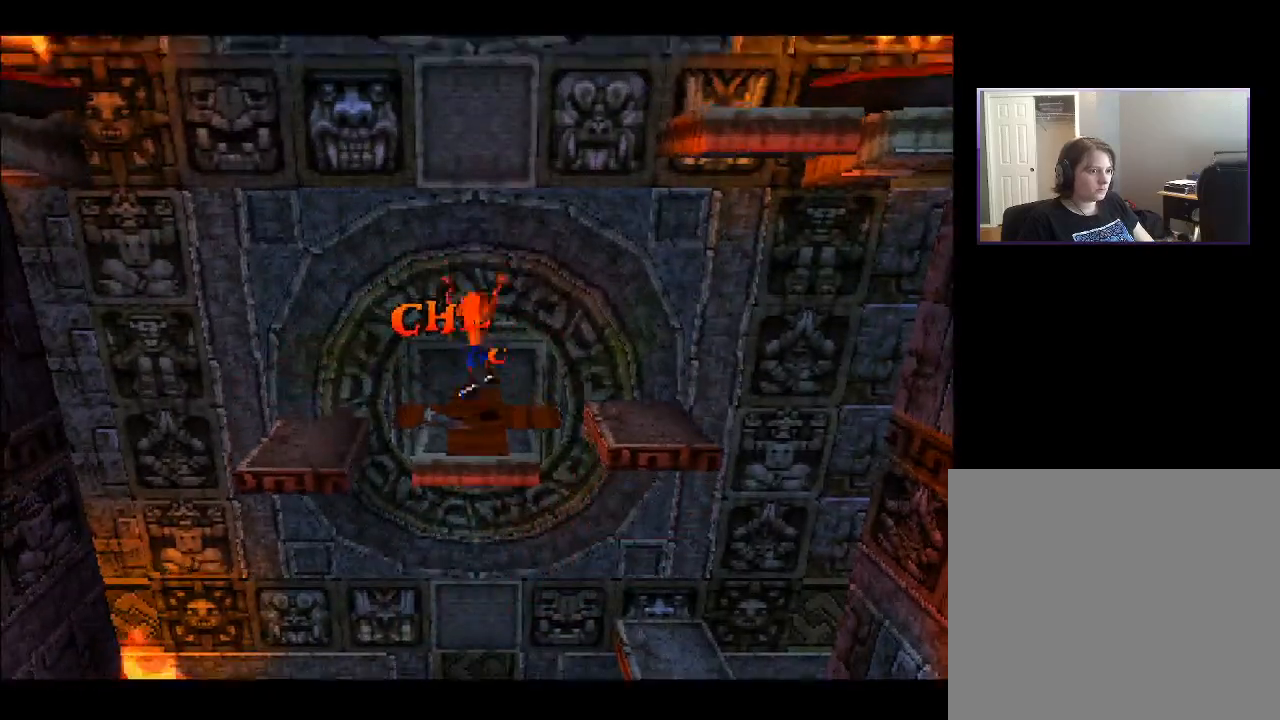
{"dt_ms": 500, "buttons": [], "right_stick": "center", "events": [[250, "CROSS", "up"], [367, "DPAD_RIGHT", "up"]]}